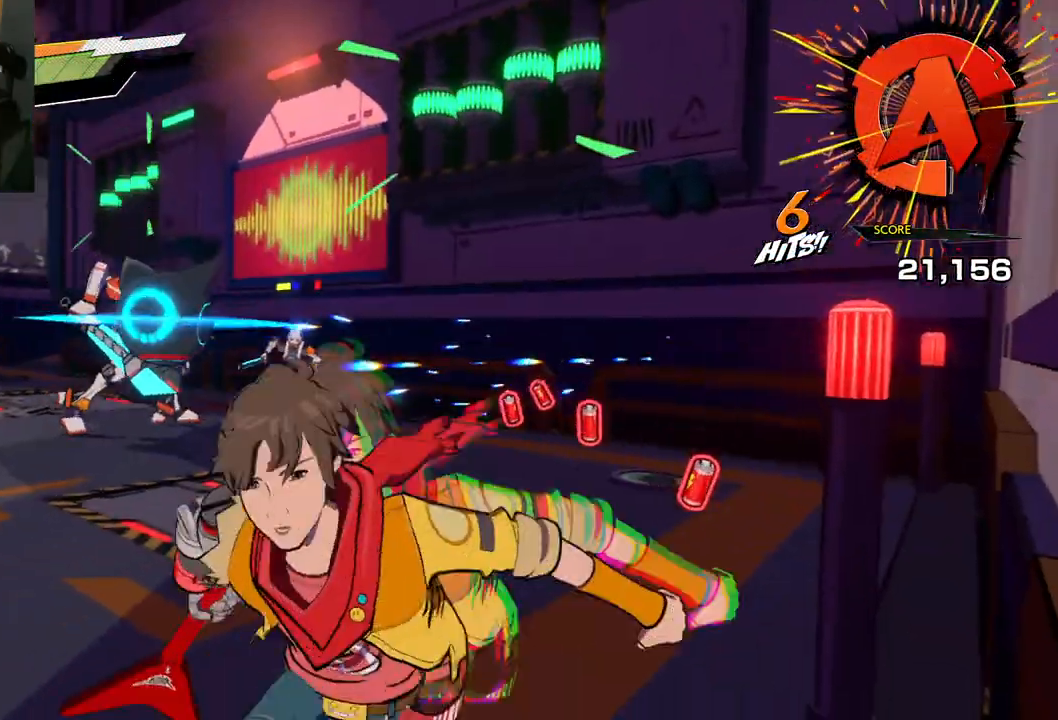
Gameplay with a controller (Xbox layout); each line is a JSON object with the inputs held at the frame after it. "events" lists button and stick changes between this image and that frame as [ms after this image, input, new state], when the widget could be followed in between. Not read: L2 R2.
{"buttons": [], "left_stick": "left", "right_stick": "left", "events": [[17, "left_stick", "down-left"], [167, "left_stick", "left"]]}
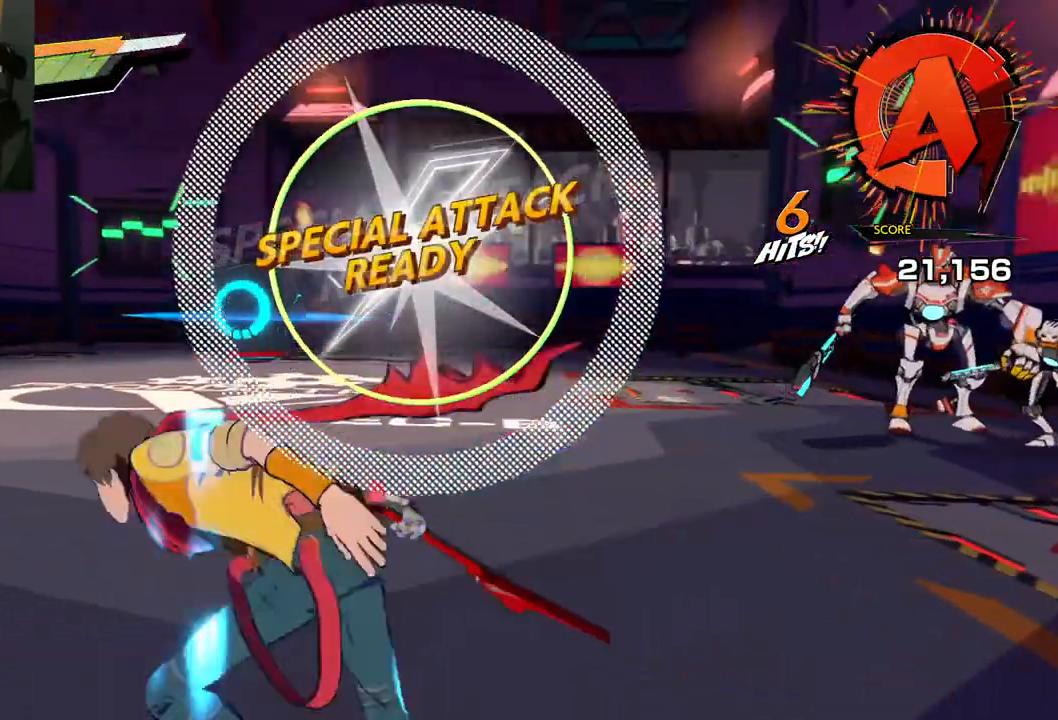
{"buttons": ["L1"], "left_stick": "up-left", "right_stick": "center", "events": [[50, "left_stick", "up-left"], [300, "L1", "down"], [300, "right_stick", "center"]]}
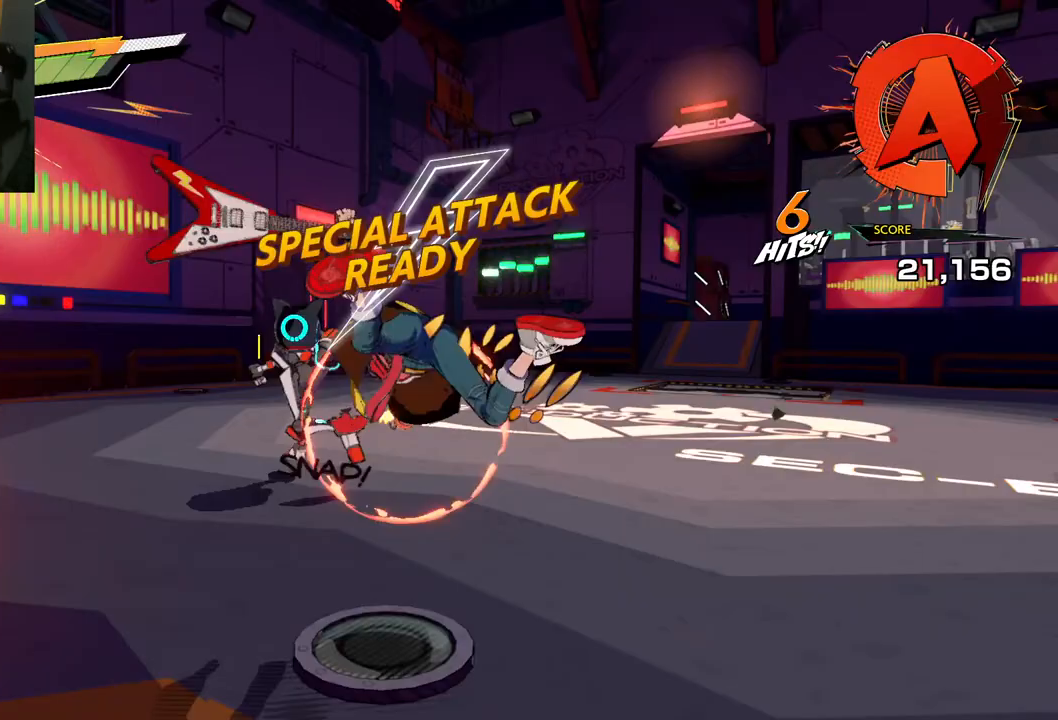
{"buttons": ["X"], "left_stick": "up-left", "right_stick": "center", "events": [[133, "L1", "up"], [350, "X", "down"]]}
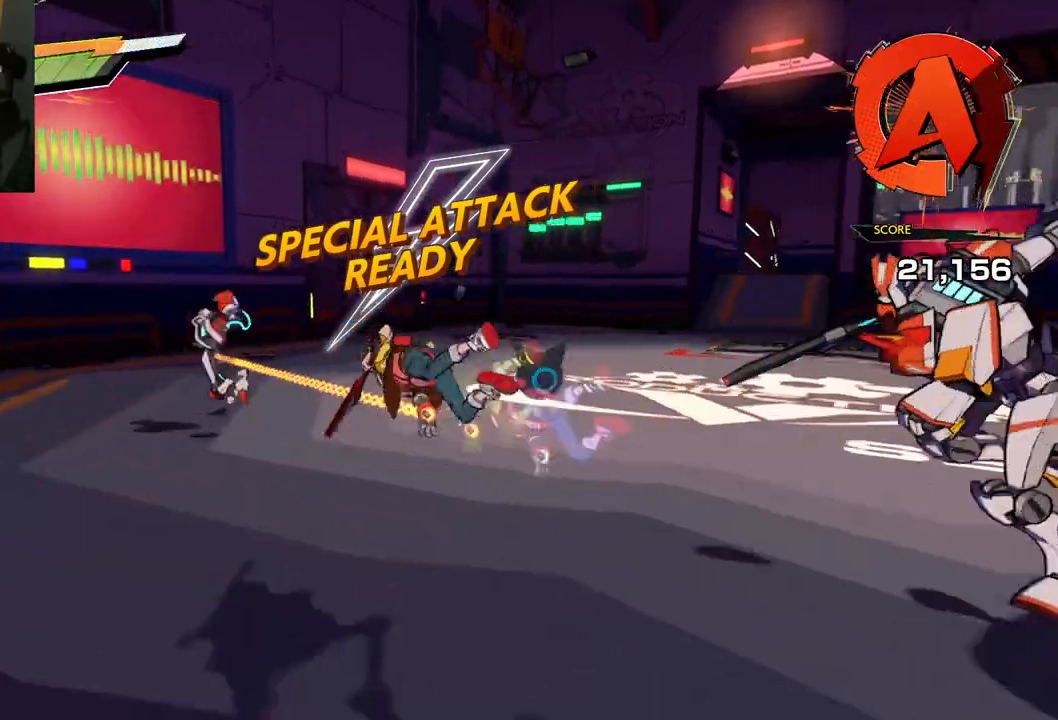
{"buttons": [], "left_stick": "up-left", "right_stick": "center", "events": [[50, "X", "up"], [200, "X", "down"], [283, "X", "up"], [333, "X", "down"], [467, "X", "up"]]}
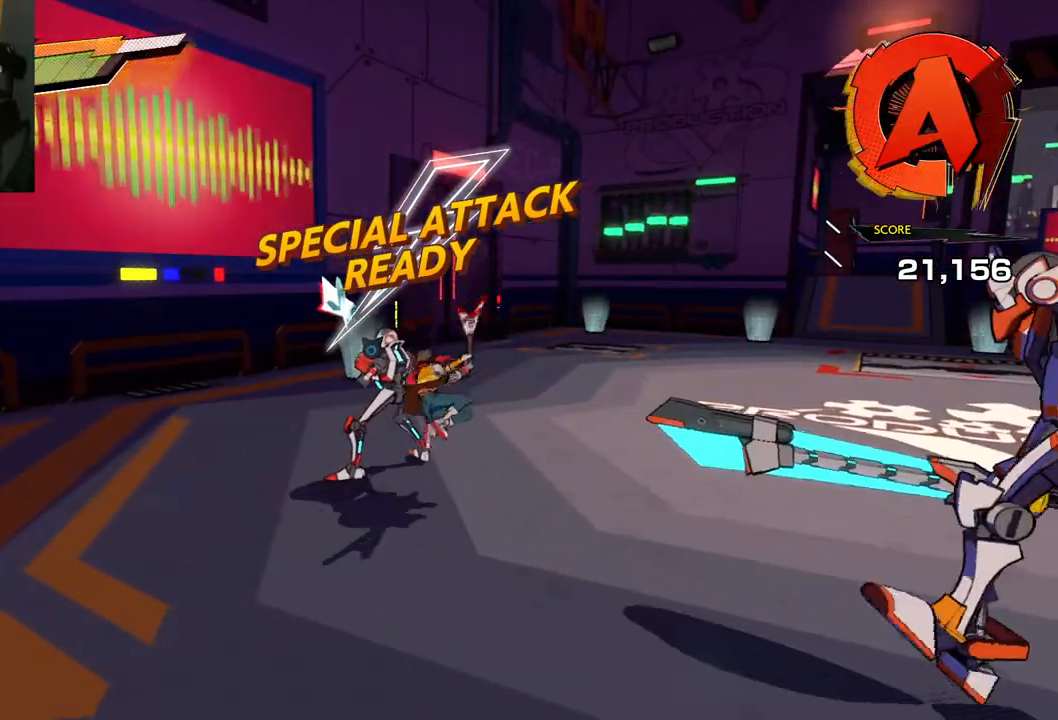
{"buttons": [], "left_stick": "up-left", "right_stick": "center", "events": [[117, "X", "down"], [250, "X", "up"], [317, "X", "down"], [450, "X", "up"]]}
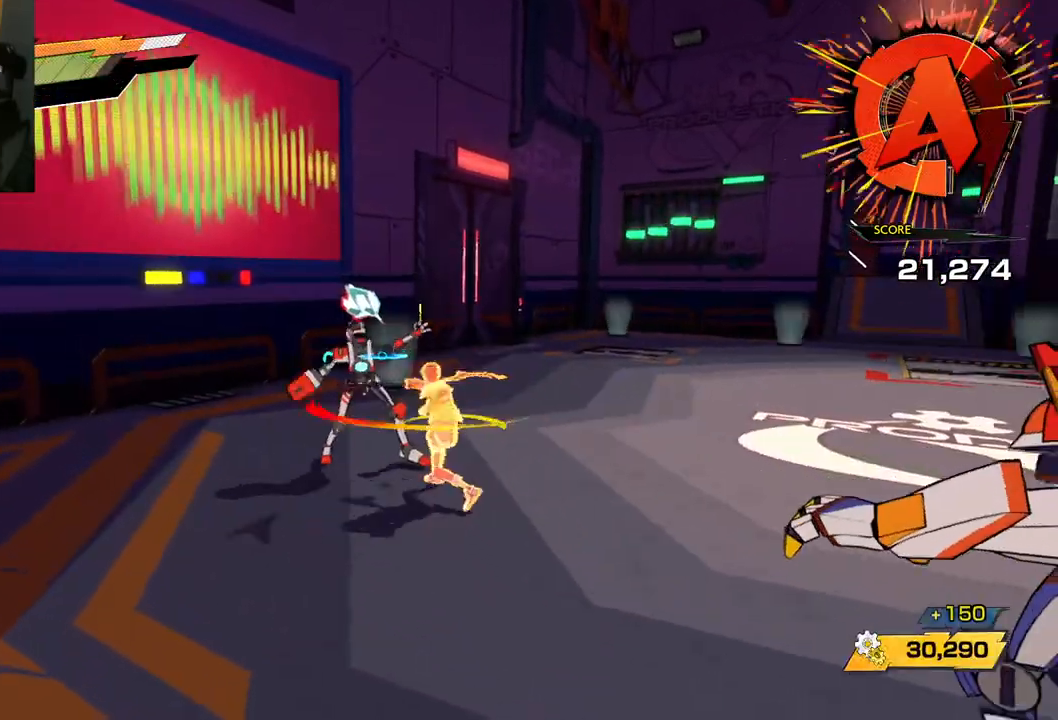
{"buttons": [], "left_stick": "up-left", "right_stick": "center", "events": [[67, "X", "down"], [217, "X", "up"], [283, "X", "down"], [367, "X", "up"]]}
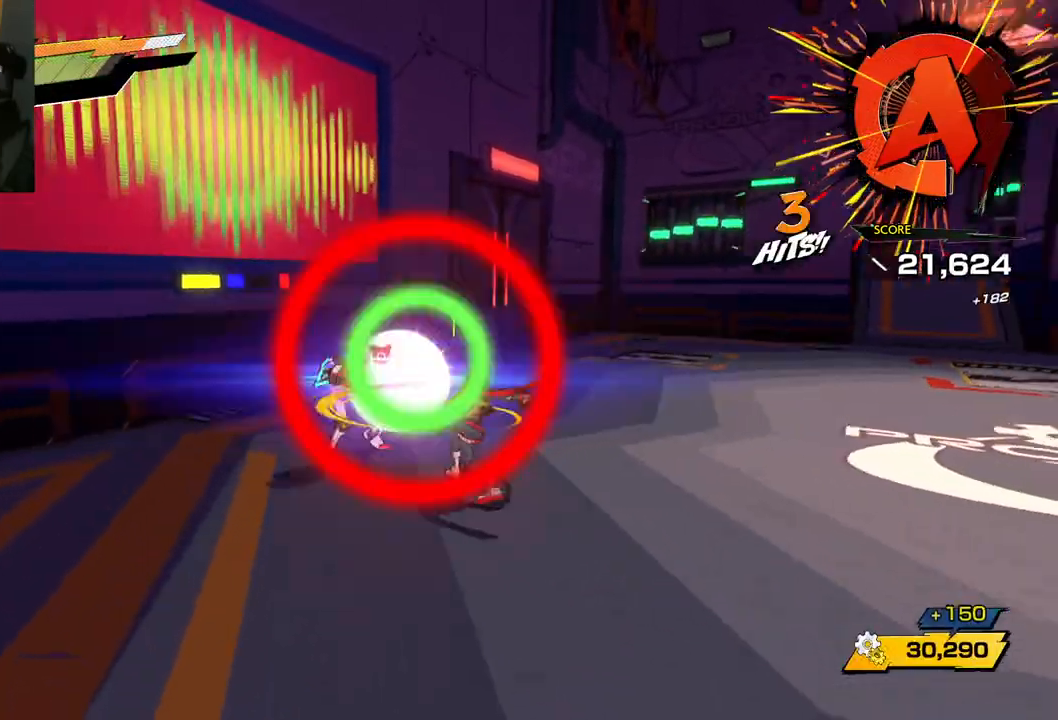
{"buttons": [], "left_stick": "up-left", "right_stick": "center", "events": [[33, "Y", "down"], [117, "Y", "up"], [200, "Y", "down"], [283, "Y", "up"], [417, "Y", "down"], [500, "Y", "up"]]}
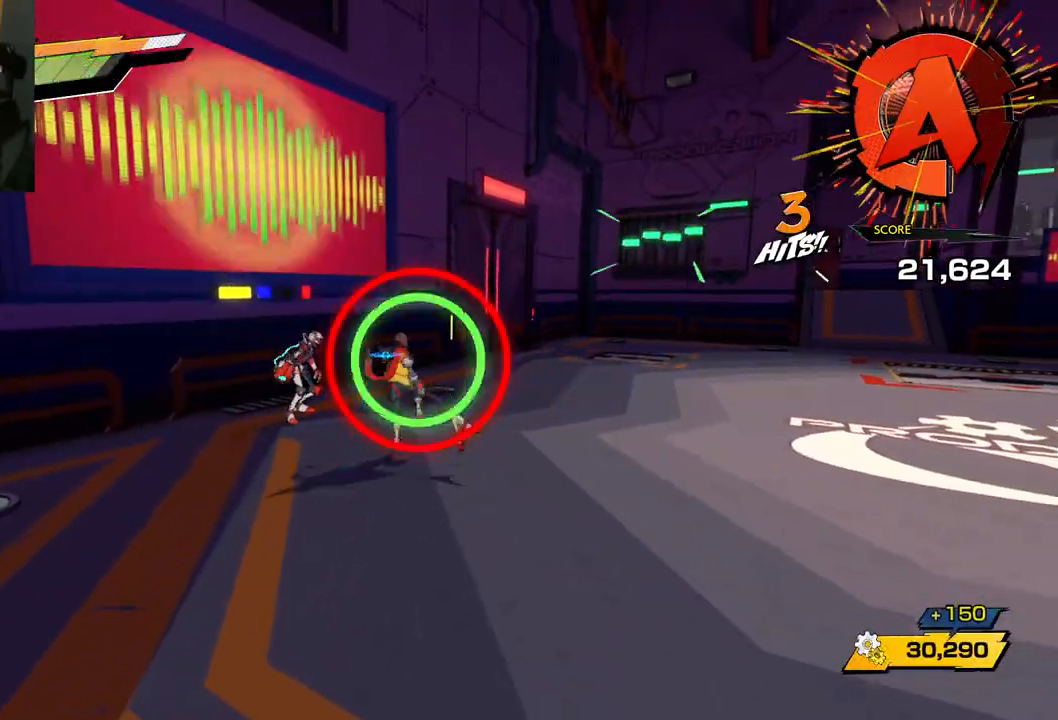
{"buttons": [], "left_stick": "up-left", "right_stick": "center", "events": [[317, "Y", "down"], [417, "Y", "up"]]}
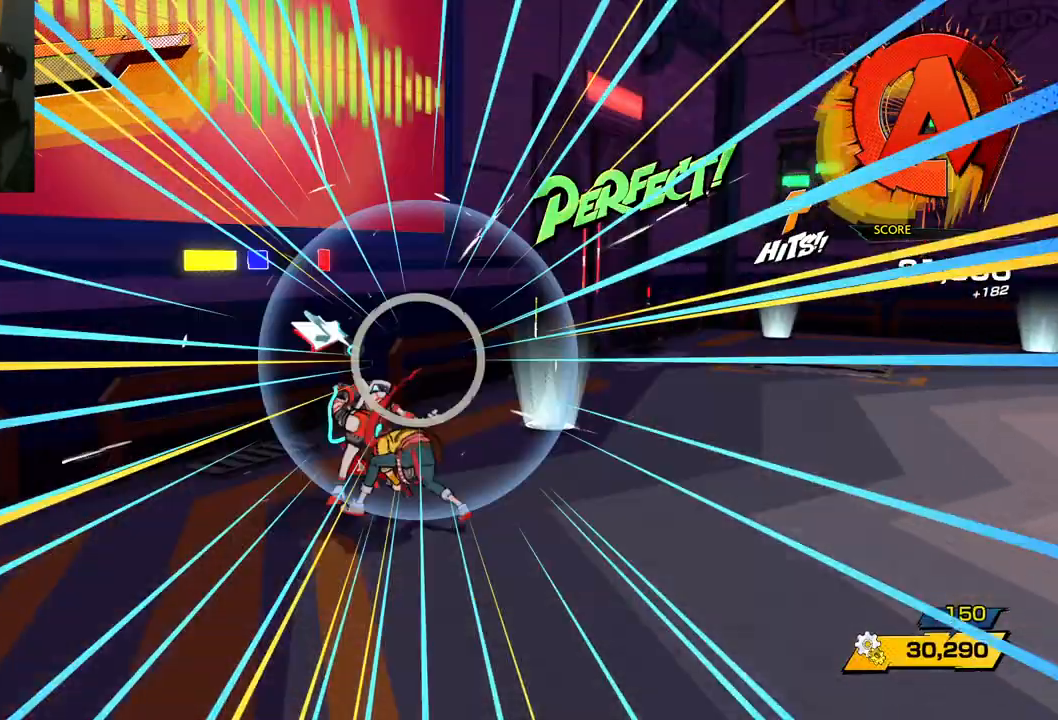
{"buttons": [], "left_stick": "up-left", "right_stick": "center", "events": [[317, "X", "down"], [450, "X", "up"]]}
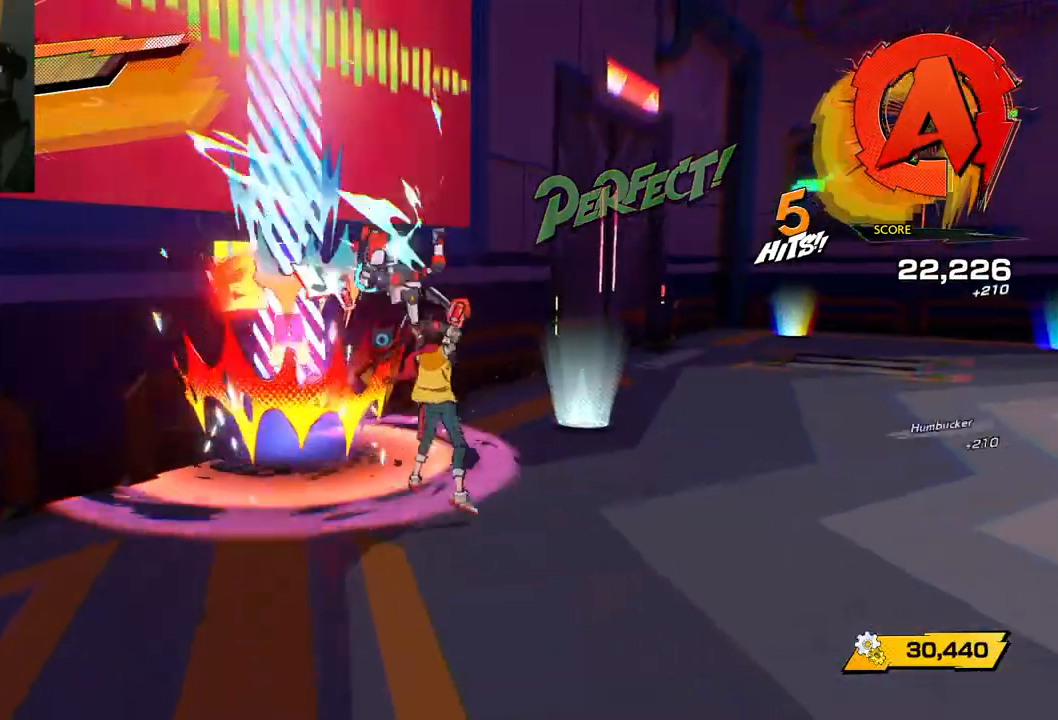
{"buttons": [], "left_stick": "up-left", "right_stick": "center", "events": [[67, "X", "down"], [167, "X", "up"], [283, "X", "down"], [400, "X", "up"]]}
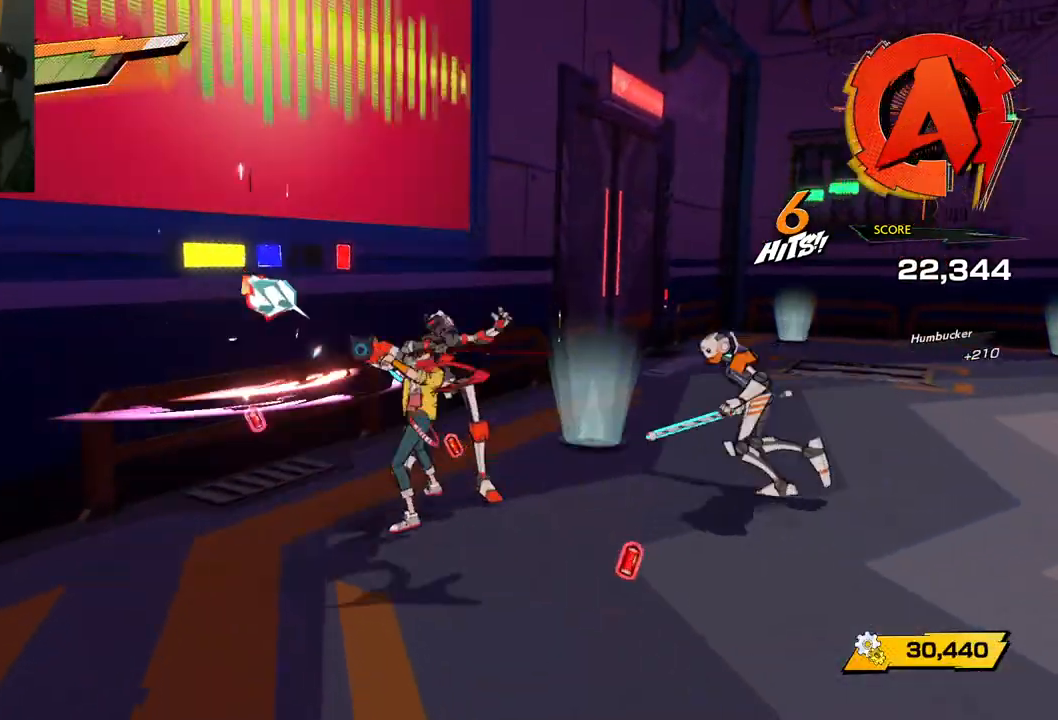
{"buttons": ["Y"], "left_stick": "up-right", "right_stick": "center", "events": [[133, "X", "down"], [250, "X", "up"], [250, "left_stick", "up-right"], [500, "Y", "down"]]}
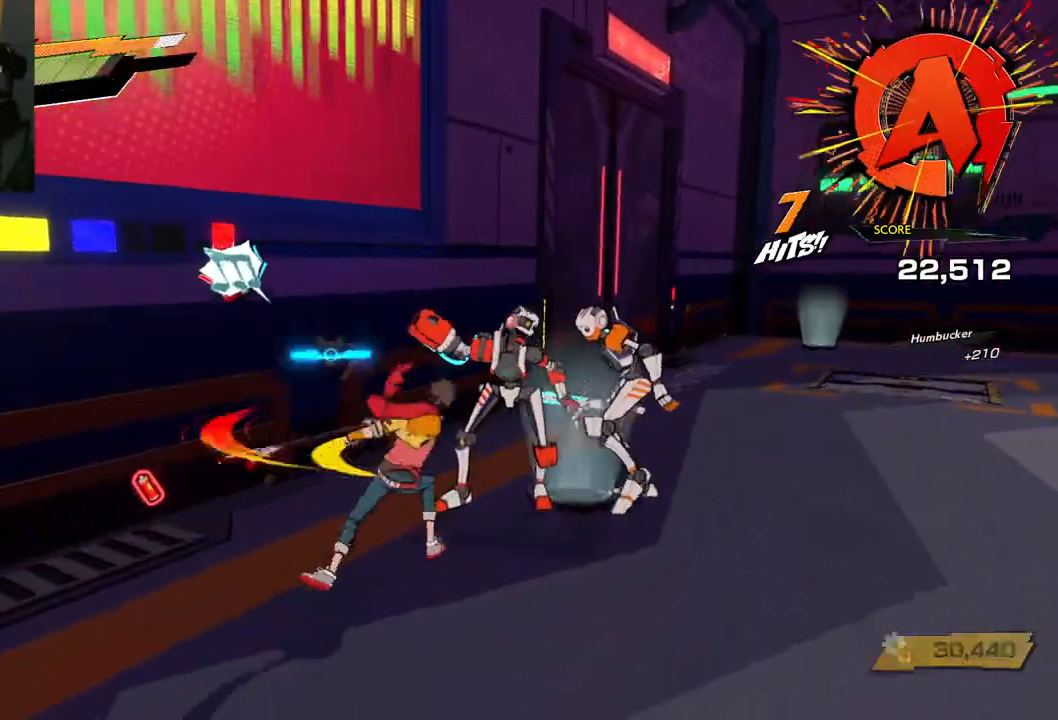
{"buttons": [], "left_stick": "up-right", "right_stick": "center", "events": [[100, "Y", "up"], [183, "Y", "down"], [283, "Y", "up"]]}
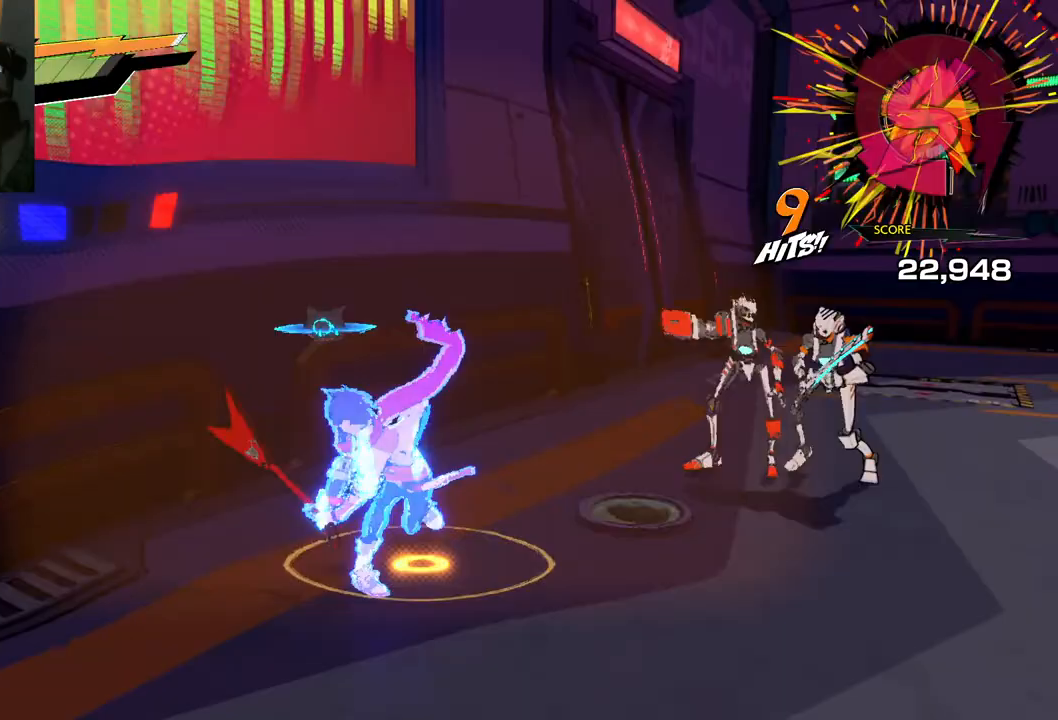
{"buttons": ["Y"], "left_stick": "up-right", "right_stick": "center", "events": [[50, "Y", "down"], [117, "Y", "up"], [417, "Y", "down"]]}
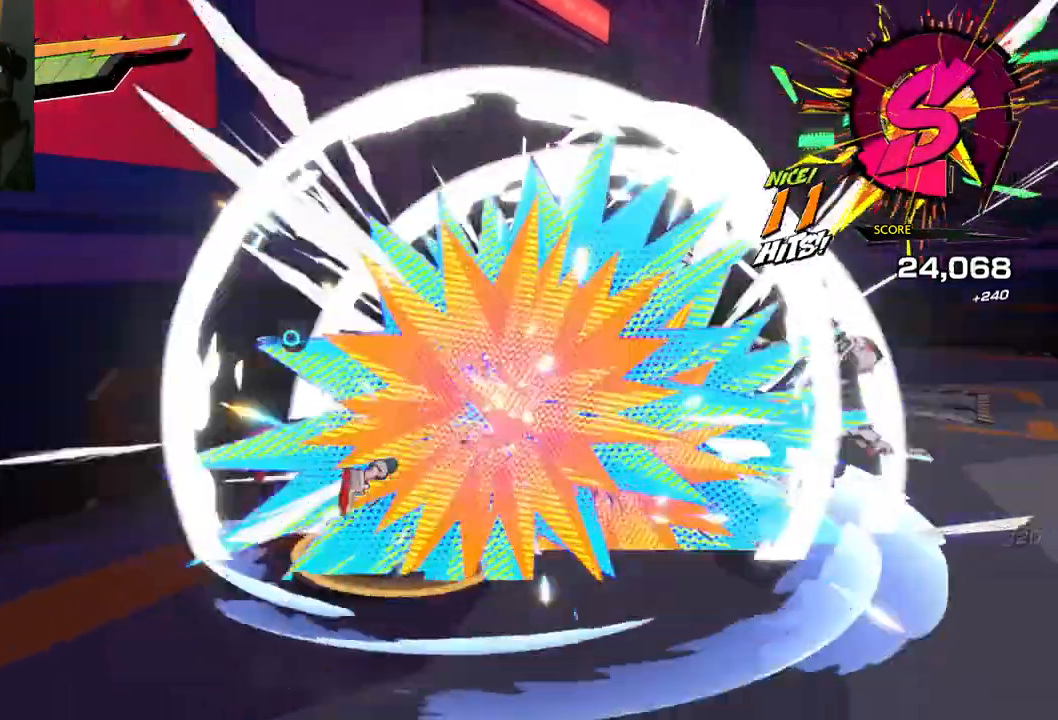
{"buttons": ["X"], "left_stick": "up-right", "right_stick": "center", "events": [[50, "Y", "up"], [350, "X", "down"]]}
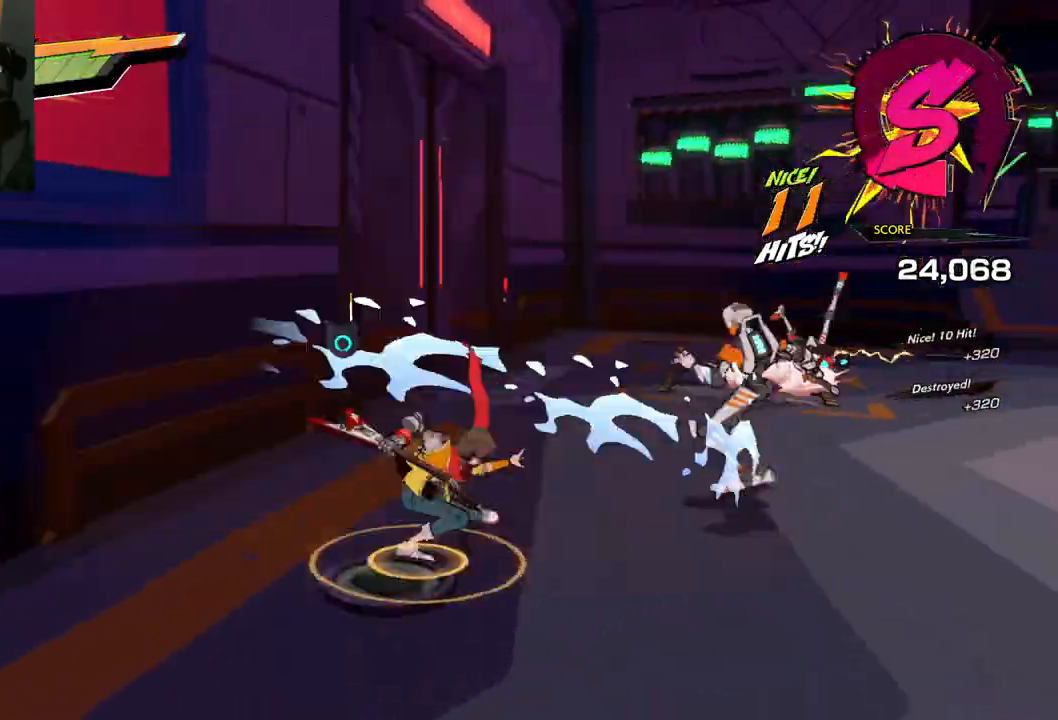
{"buttons": ["X"], "left_stick": "up-right", "right_stick": "center", "events": [[33, "X", "up"], [100, "X", "down"], [217, "X", "up"], [317, "X", "down"], [433, "X", "up"], [467, "X", "down"]]}
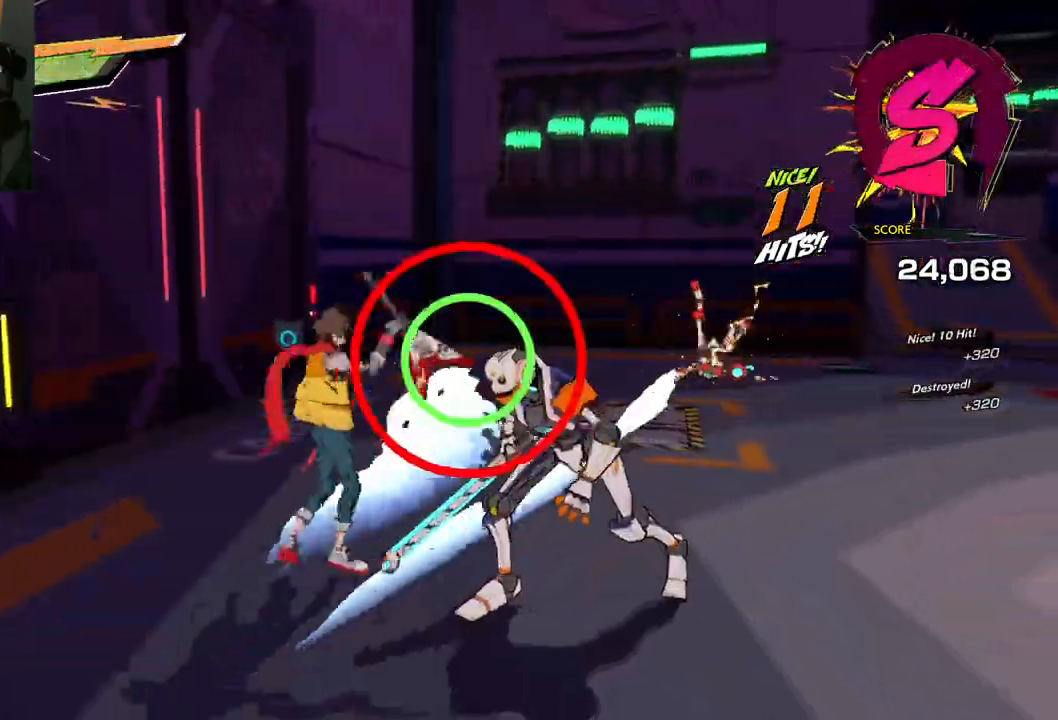
{"buttons": [], "left_stick": "right", "right_stick": "center", "events": [[83, "X", "up"], [200, "Y", "down"], [267, "Y", "up"], [383, "left_stick", "right"]]}
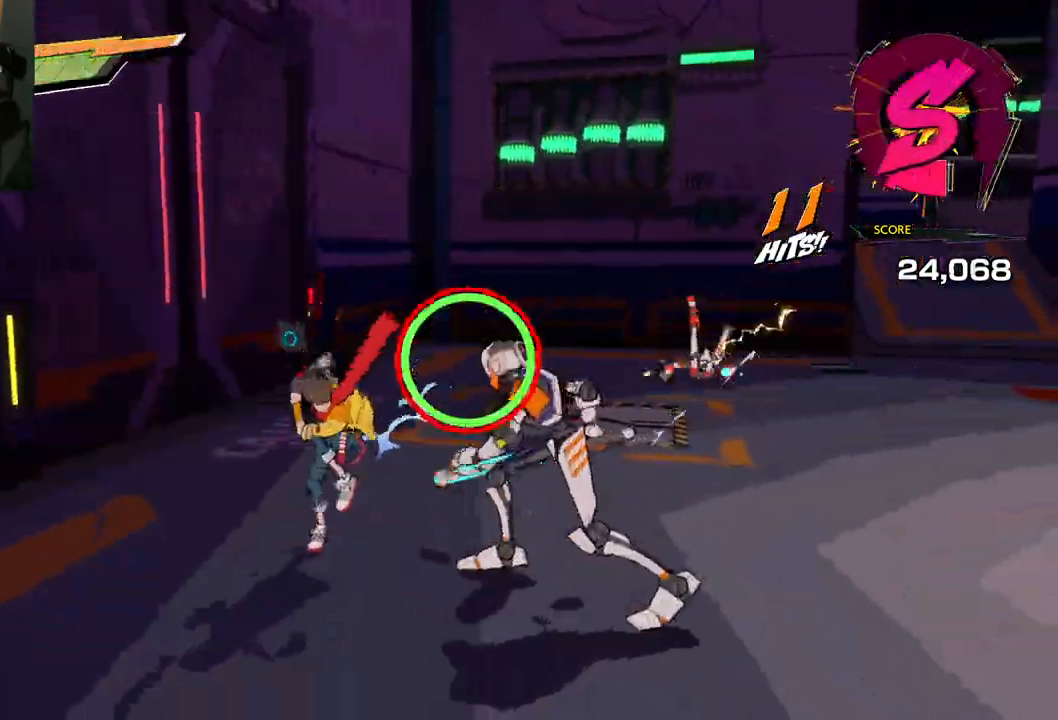
{"buttons": ["Y"], "left_stick": "right", "right_stick": "center", "events": [[50, "Y", "down"], [133, "Y", "up"], [217, "Y", "down"], [300, "Y", "up"], [467, "Y", "down"]]}
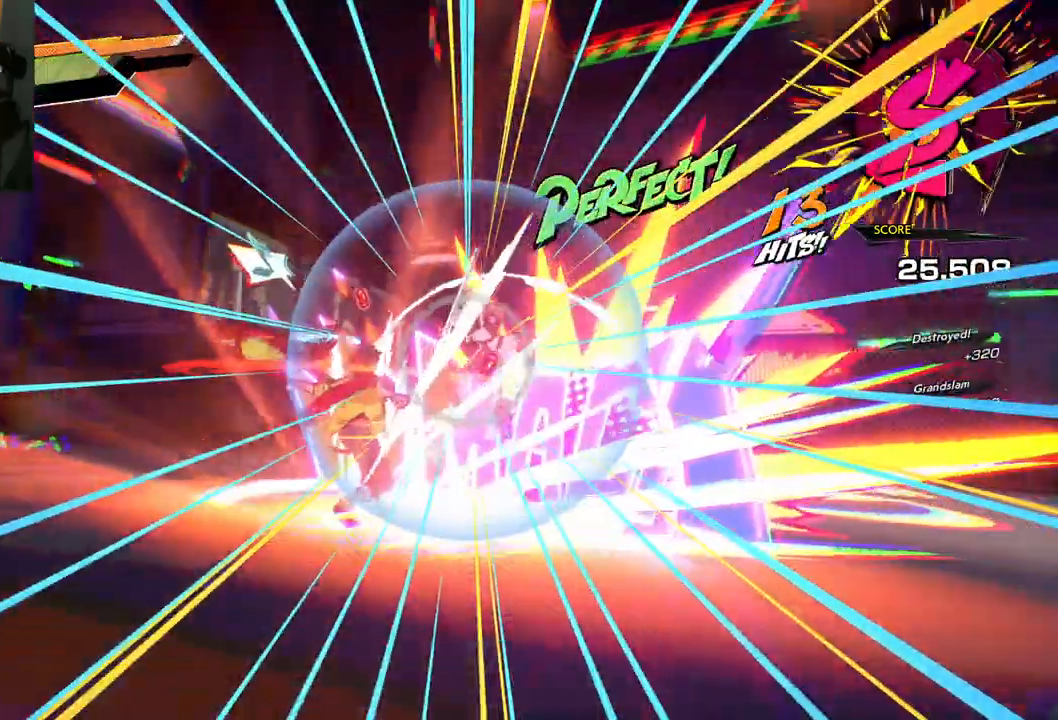
{"buttons": ["X"], "left_stick": "up-right", "right_stick": "center", "events": [[17, "Y", "up"], [183, "X", "down"], [267, "left_stick", "up-right"], [283, "X", "up"], [483, "X", "down"]]}
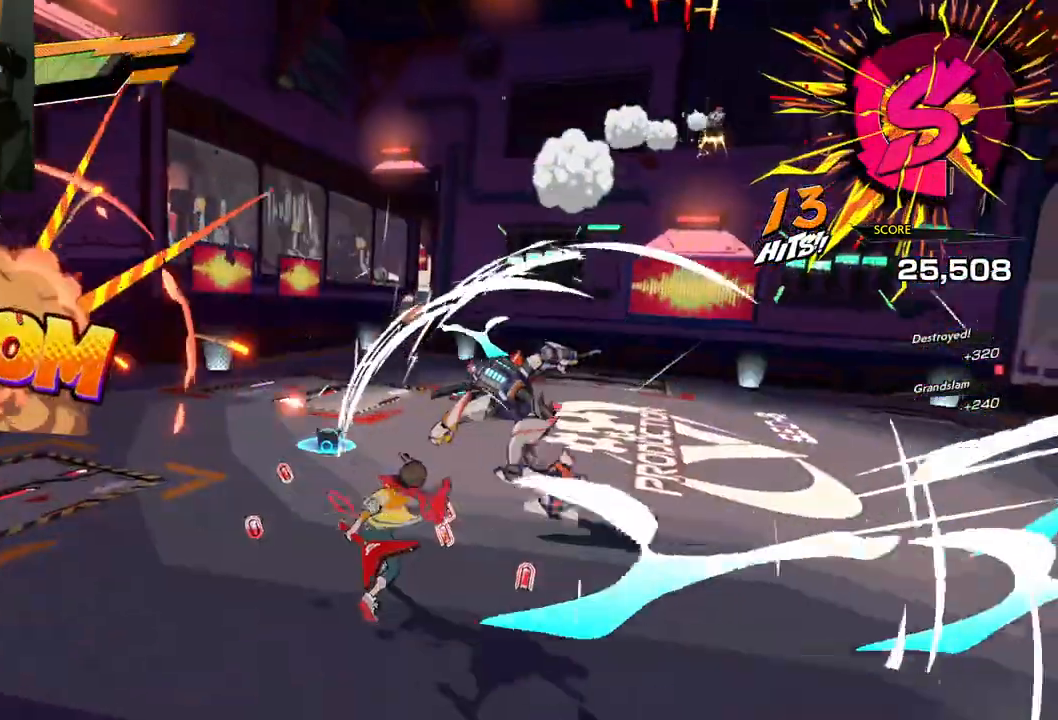
{"buttons": ["X"], "left_stick": "up-left", "right_stick": "center", "events": [[83, "left_stick", "up"], [117, "X", "up"], [200, "X", "down"], [317, "X", "up"], [317, "left_stick", "up-left"], [433, "X", "down"]]}
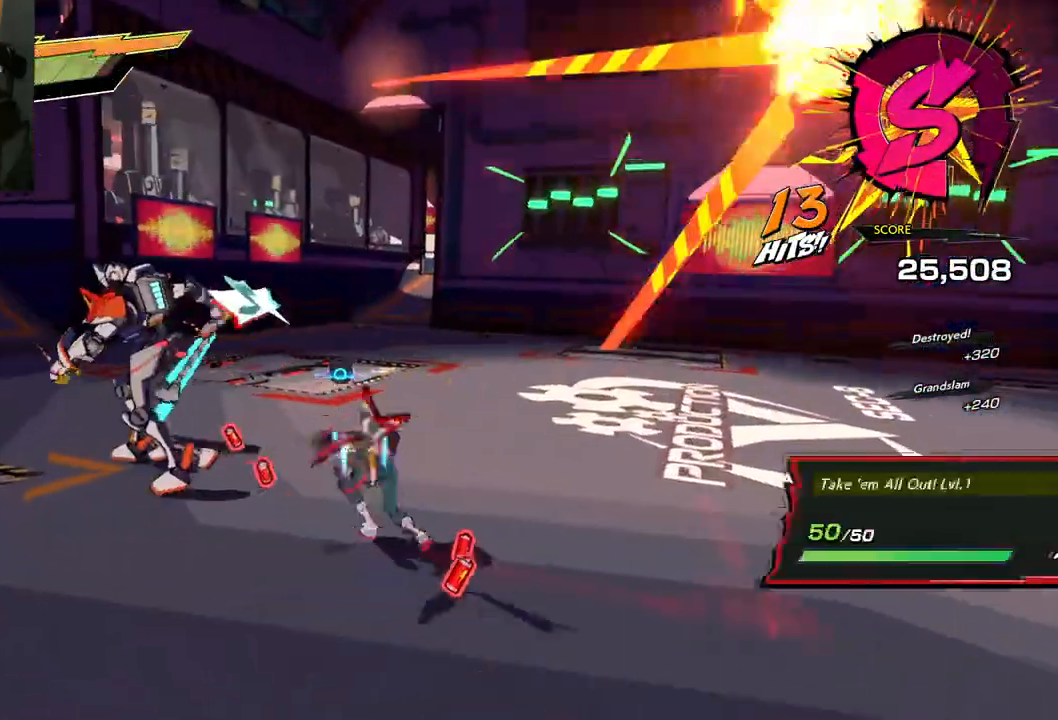
{"buttons": [], "left_stick": "up-left", "right_stick": "center", "events": [[67, "X", "up"], [183, "X", "down"], [283, "X", "up"], [367, "X", "down"], [467, "X", "up"]]}
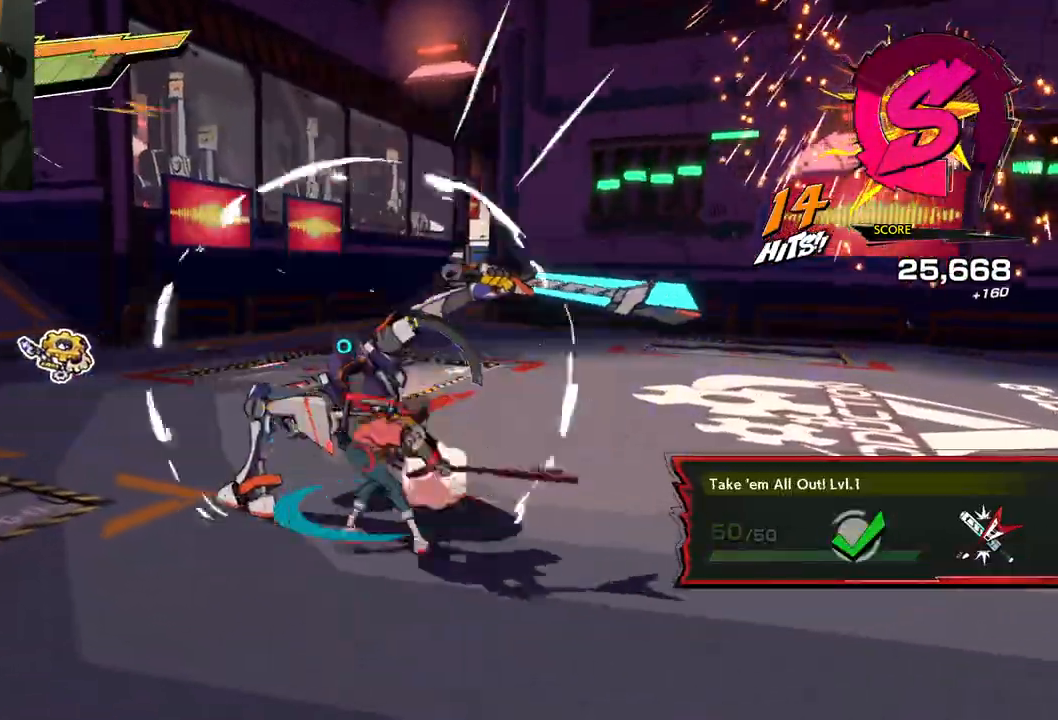
{"buttons": ["X"], "left_stick": "up-left", "right_stick": "center", "events": [[33, "X", "down"], [150, "X", "up"], [267, "X", "down"], [350, "X", "up"], [467, "X", "down"]]}
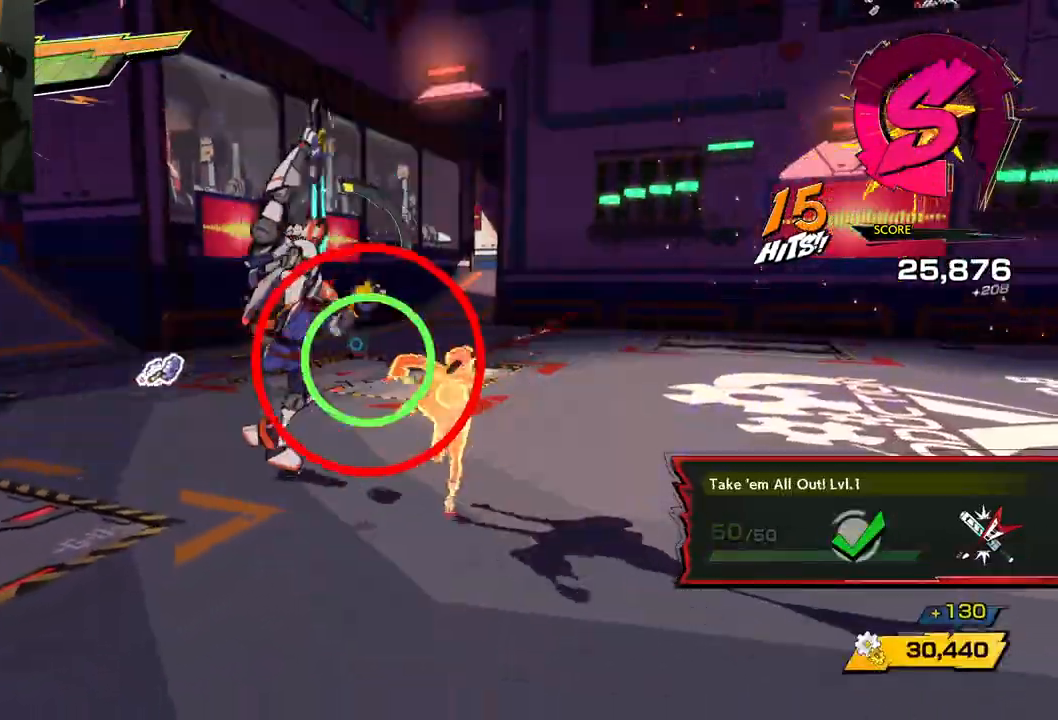
{"buttons": [], "left_stick": "up-left", "right_stick": "center", "events": [[33, "X", "up"], [167, "Y", "down"], [267, "Y", "up"], [350, "Y", "down"], [433, "Y", "up"]]}
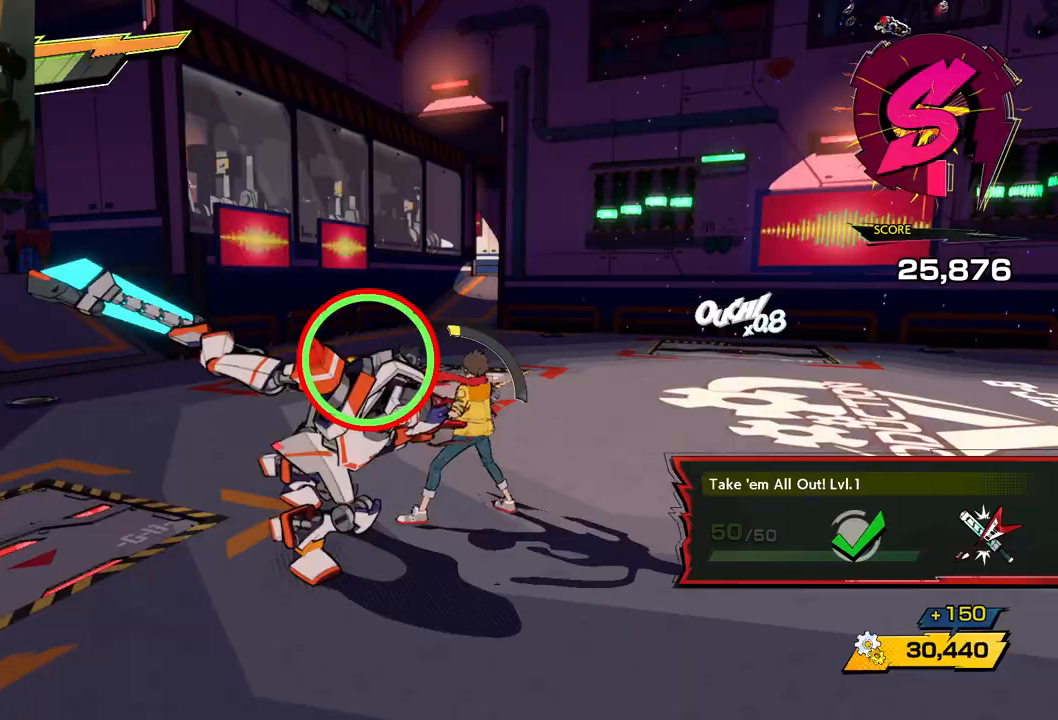
{"buttons": ["Y"], "left_stick": "left", "right_stick": "center", "events": [[50, "Y", "down"], [133, "Y", "up"], [233, "Y", "down"], [333, "Y", "up"], [400, "left_stick", "left"], [433, "Y", "down"]]}
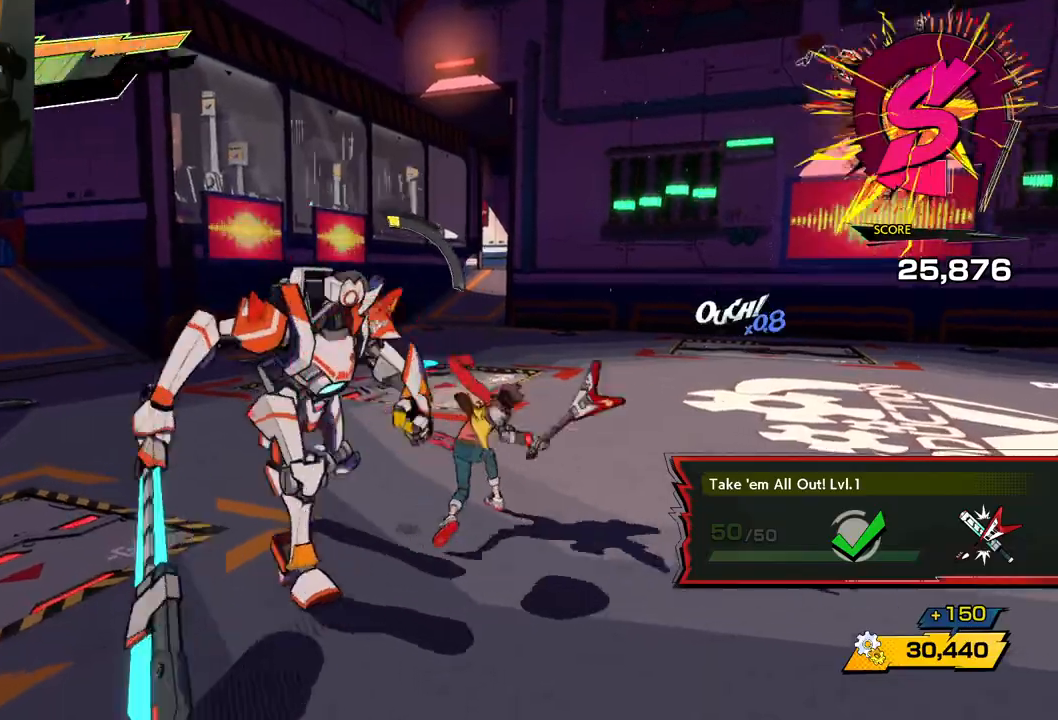
{"buttons": [], "left_stick": "down-left", "right_stick": "center", "events": [[17, "Y", "up"], [133, "Y", "down"], [167, "left_stick", "down-left"], [233, "Y", "up"], [300, "Y", "down"], [417, "Y", "up"]]}
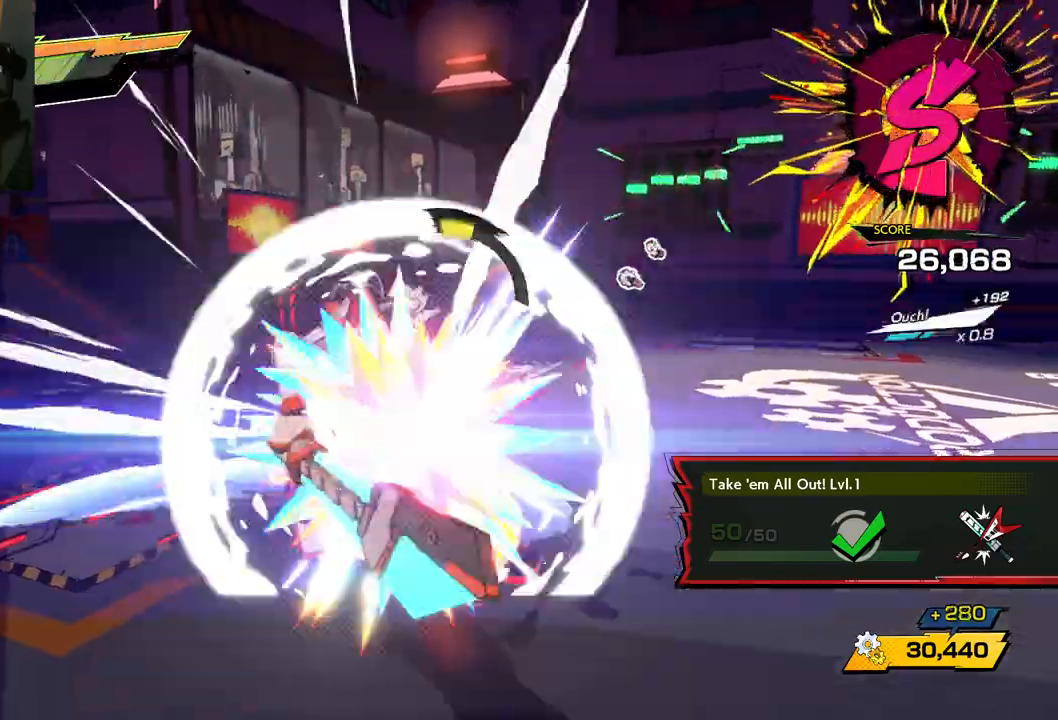
{"buttons": [], "left_stick": "left", "right_stick": "center", "events": [[100, "X", "down"], [233, "X", "up"], [367, "X", "down"], [450, "X", "up"], [483, "left_stick", "left"]]}
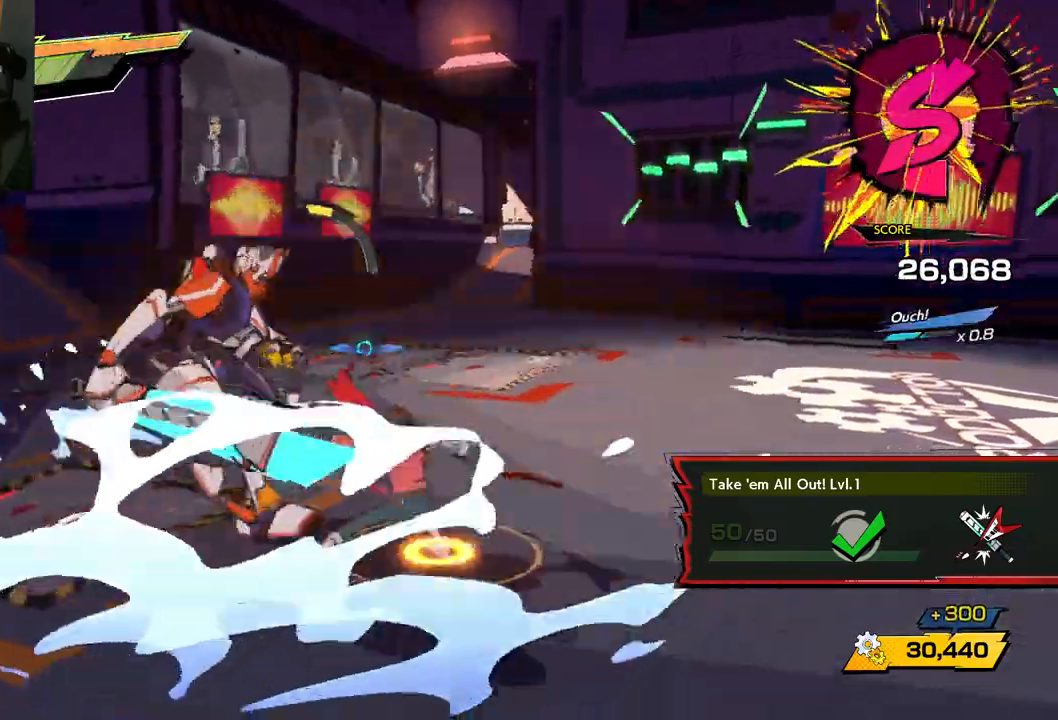
{"buttons": ["X"], "left_stick": "left", "right_stick": "center", "events": [[50, "X", "down"], [150, "X", "up"], [267, "X", "down"], [367, "X", "up"], [450, "X", "down"]]}
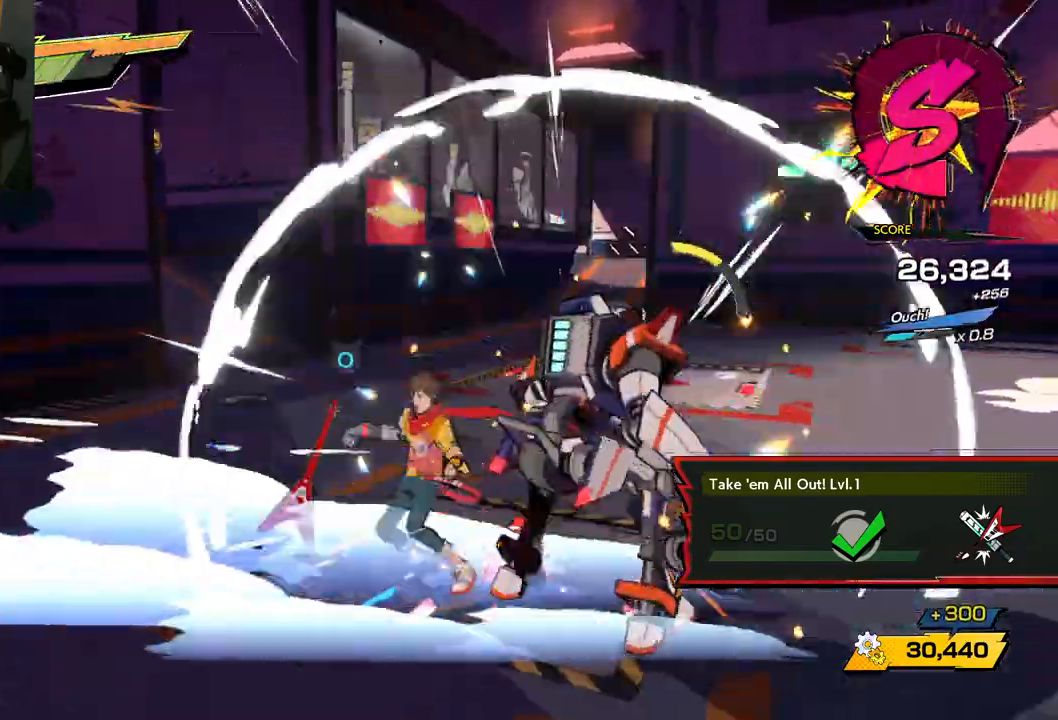
{"buttons": ["X"], "left_stick": "down-right", "right_stick": "center", "events": [[67, "X", "up"], [67, "left_stick", "down-left"], [183, "left_stick", "down"], [267, "X", "down"], [367, "X", "up"], [367, "left_stick", "down-right"], [417, "X", "down"]]}
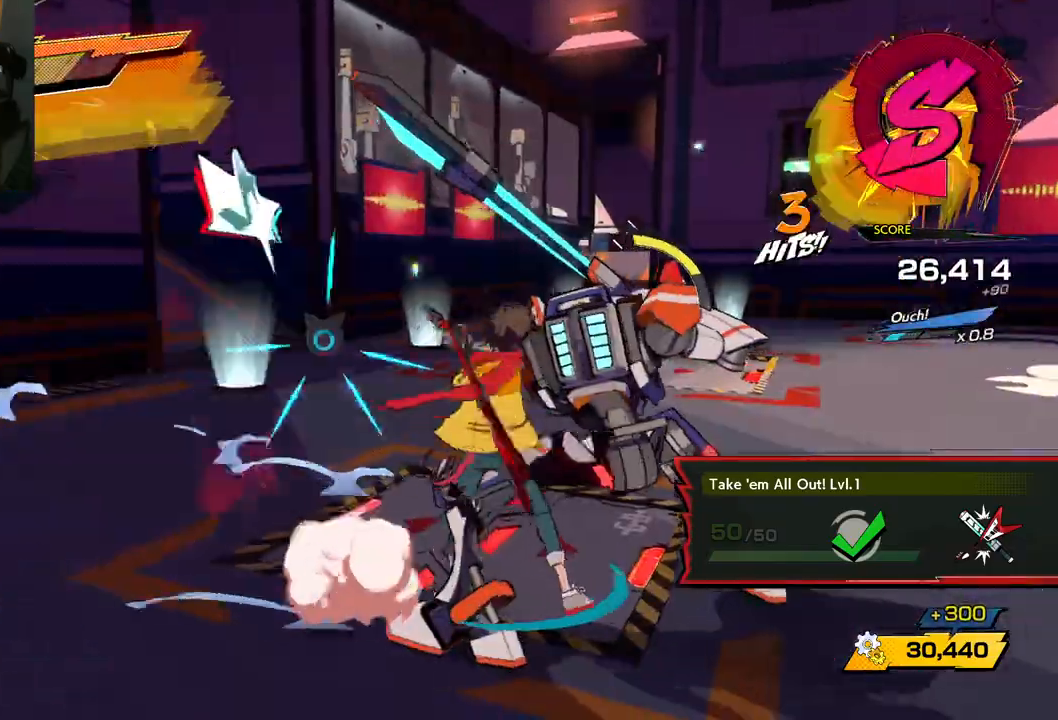
{"buttons": ["Y"], "left_stick": "down-right", "right_stick": "center", "events": [[33, "X", "up"], [167, "X", "down"], [283, "X", "up"], [483, "Y", "down"]]}
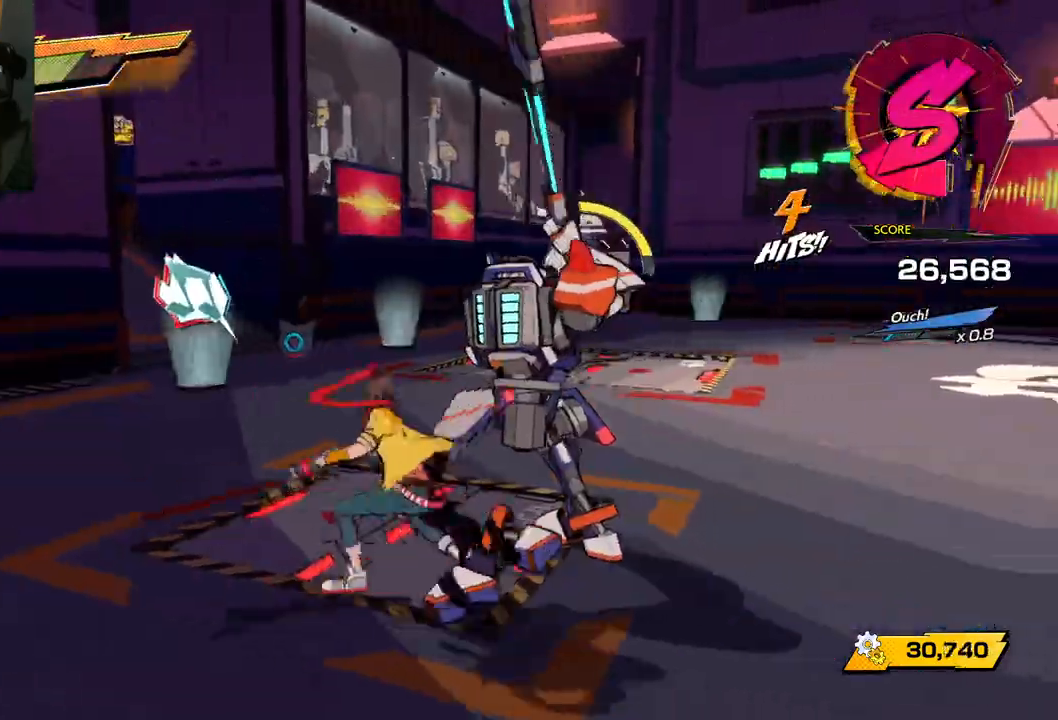
{"buttons": ["R3"], "left_stick": "down-right", "right_stick": "left", "events": [[83, "Y", "up"], [350, "L1", "down"], [467, "L1", "up"], [500, "R3", "down"], [500, "right_stick", "left"]]}
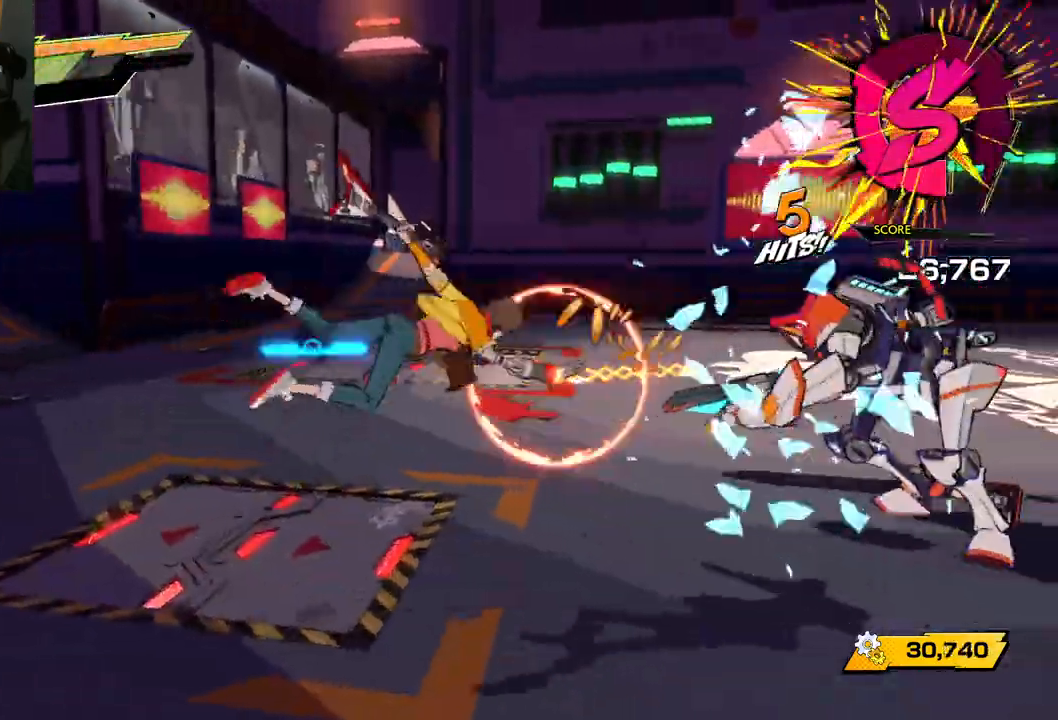
{"buttons": [], "left_stick": "right", "right_stick": "center", "events": [[100, "L3", "down"], [150, "right_stick", "center"], [183, "R3", "up"], [217, "L3", "up"], [217, "right_stick", "right"], [350, "left_stick", "right"], [367, "right_stick", "center"]]}